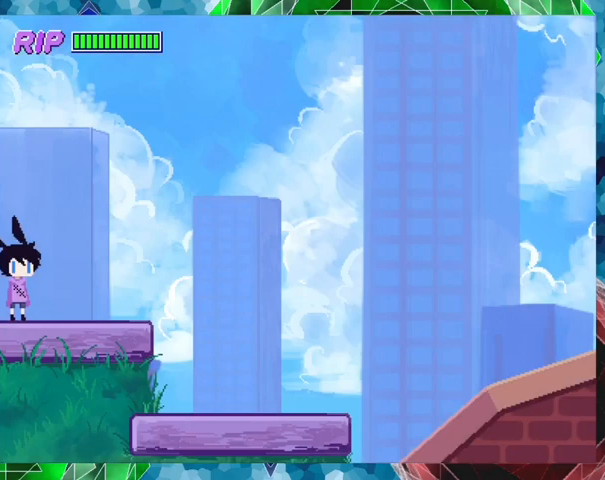
Gameplay with a controller (Nintendo layout); each line is a JSON object with the inputs held at the frame after it. "events" lists button and stick changes between this image and that frame as [ms after this image, input, new state], when the widget could be followed in between. Not read: L3 R3 left_stick right_stick.
{"buttons": ["DPAD_RIGHT"], "events": [[400, "DPAD_RIGHT", "down"]]}
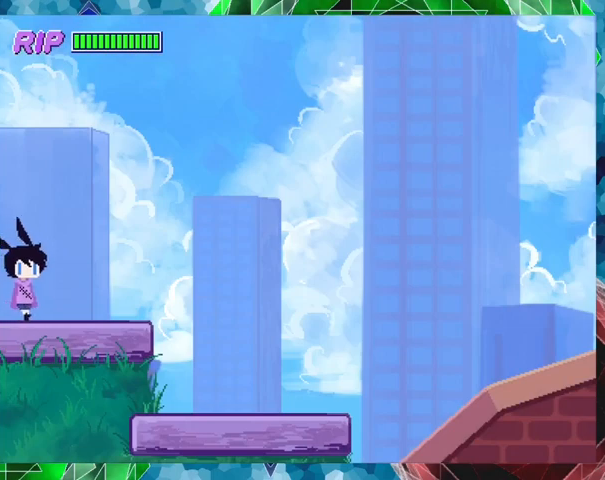
{"buttons": ["DPAD_LEFT"], "events": [[400, "DPAD_RIGHT", "up"], [500, "DPAD_LEFT", "down"]]}
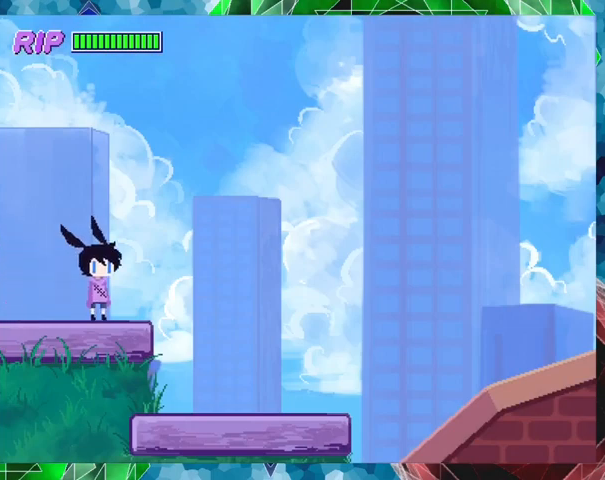
{"buttons": ["R1", "DPAD_LEFT"], "events": [[100, "R1", "down"]]}
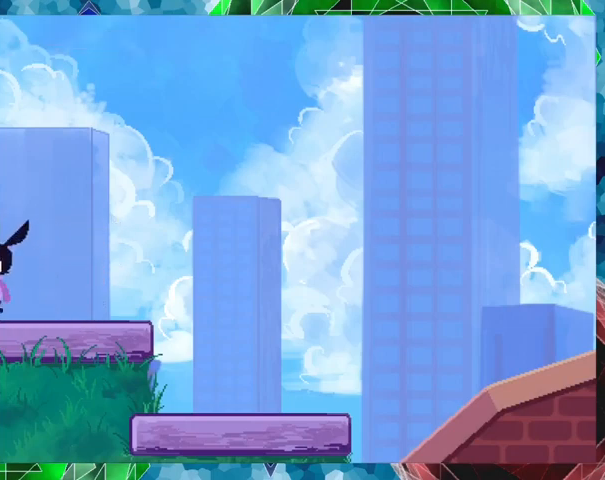
{"buttons": ["R1", "DPAD_LEFT"], "events": []}
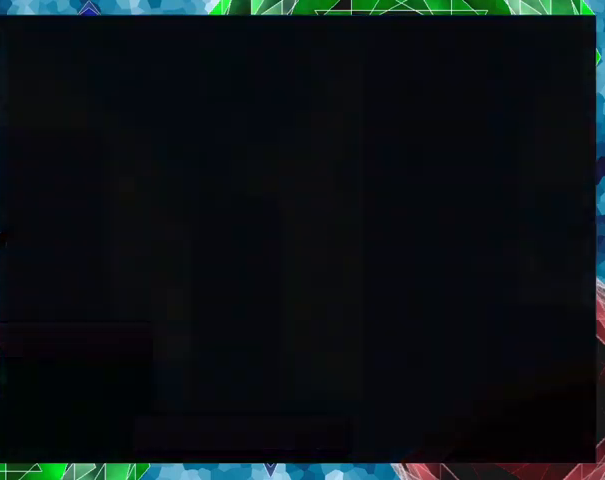
{"buttons": ["DPAD_LEFT"], "events": [[67, "R1", "up"]]}
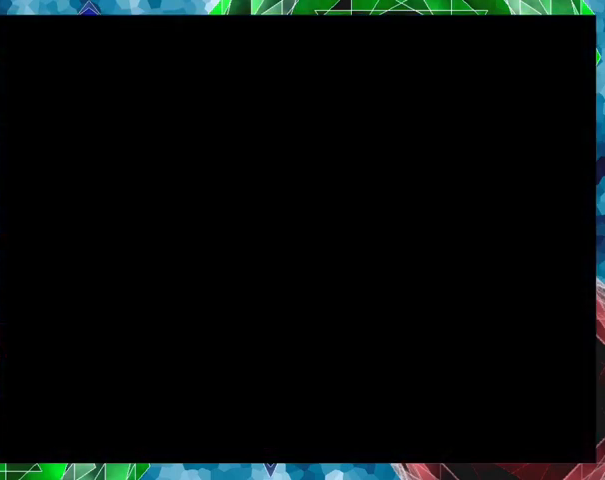
{"buttons": ["DPAD_LEFT"], "events": []}
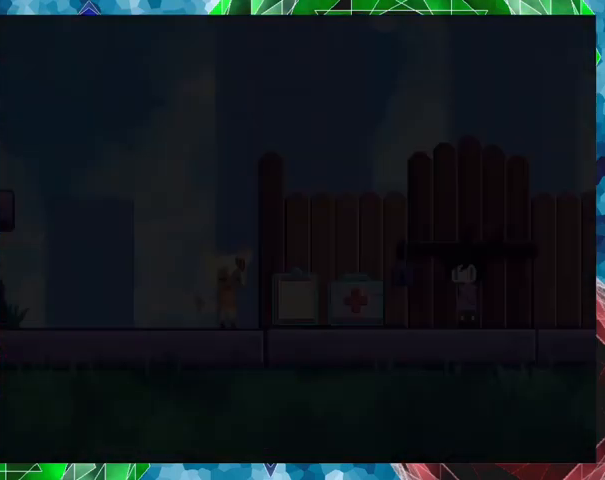
{"buttons": ["DPAD_LEFT"], "events": []}
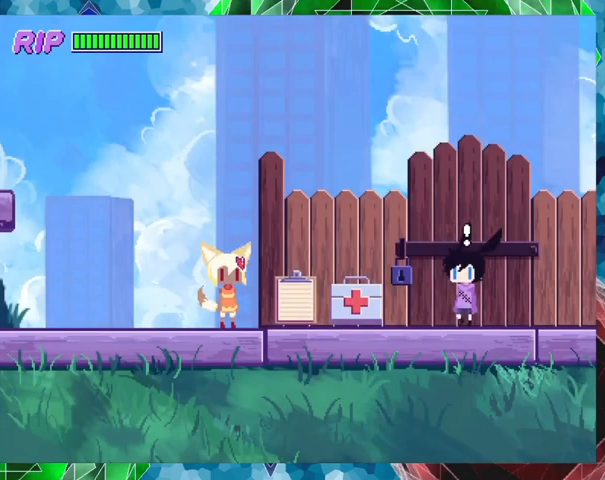
{"buttons": ["R1", "DPAD_LEFT"], "events": [[33, "R1", "down"]]}
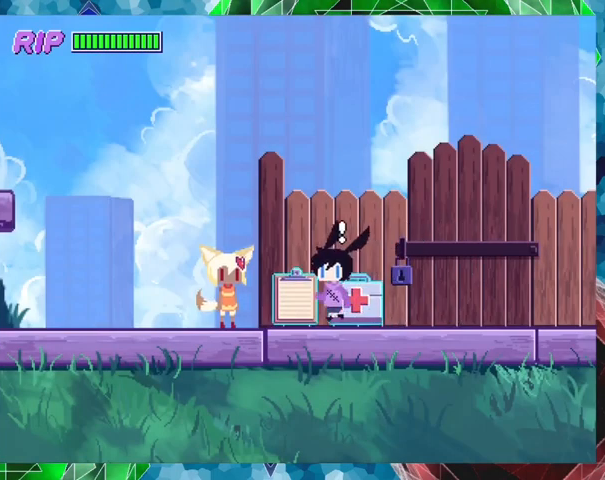
{"buttons": ["DPAD_LEFT"], "events": [[33, "R1", "up"]]}
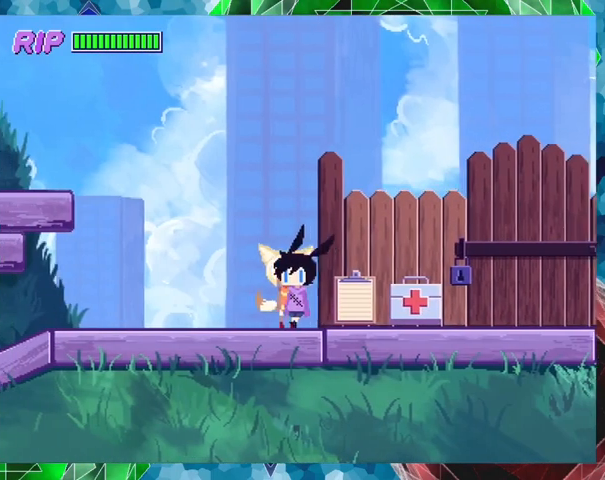
{"buttons": [], "events": [[133, "DPAD_LEFT", "up"], [367, "X", "down"], [467, "X", "up"]]}
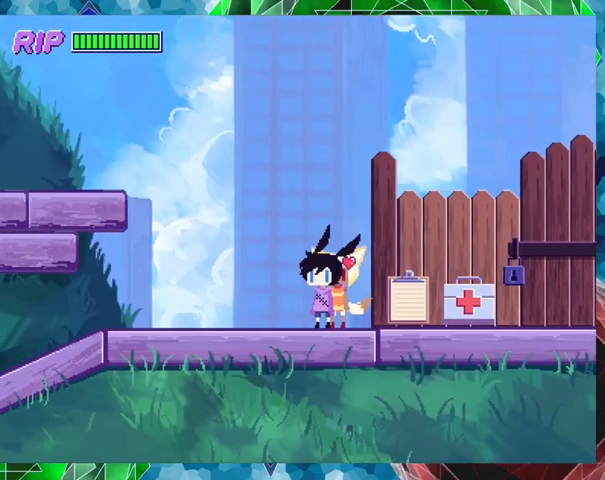
{"buttons": ["X"], "events": [[233, "DPAD_RIGHT", "down"], [400, "DPAD_RIGHT", "up"], [500, "X", "down"]]}
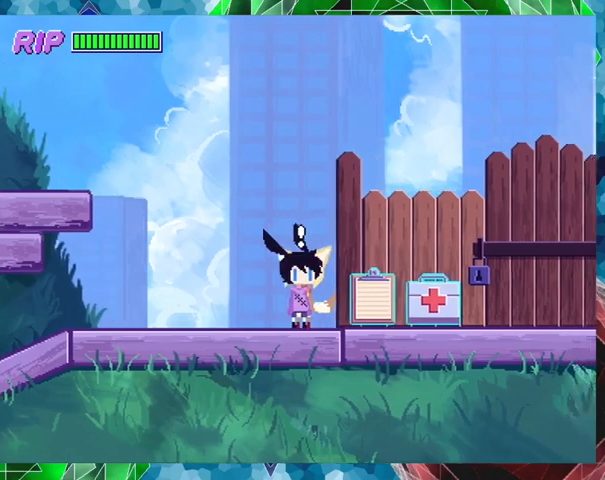
{"buttons": ["B"], "events": [[100, "X", "up"], [433, "B", "down"]]}
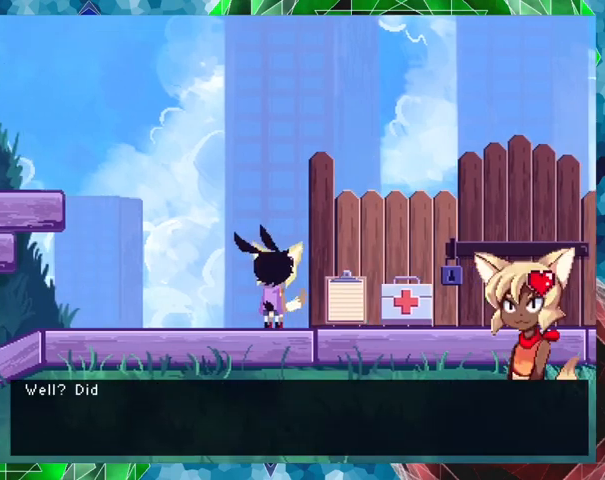
{"buttons": [], "events": [[333, "B", "up"]]}
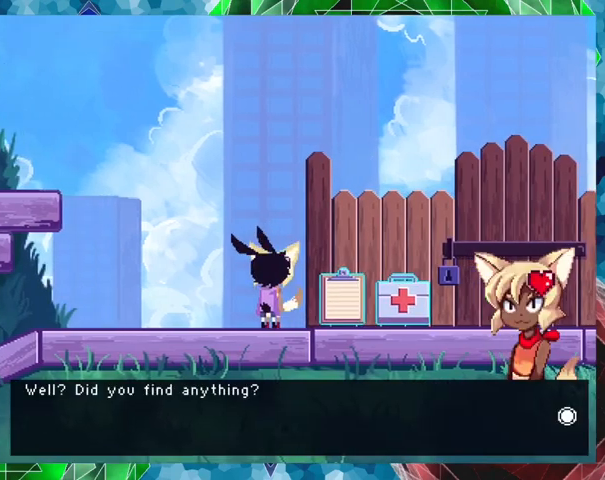
{"buttons": [], "events": []}
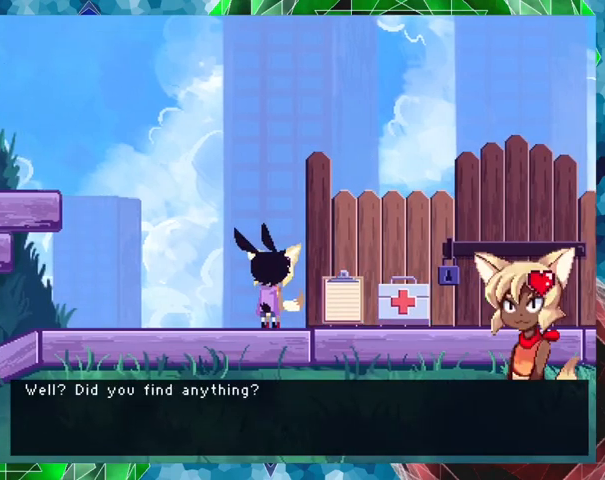
{"buttons": ["B"], "events": [[267, "B", "down"]]}
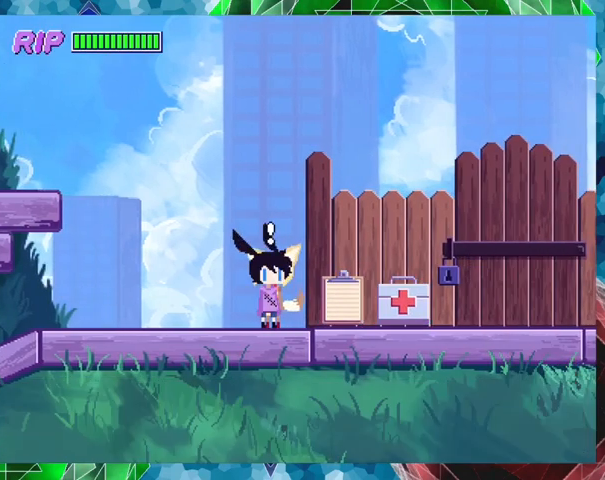
{"buttons": ["R1", "DPAD_RIGHT"], "events": [[267, "B", "up"], [300, "DPAD_RIGHT", "down"], [467, "R1", "down"]]}
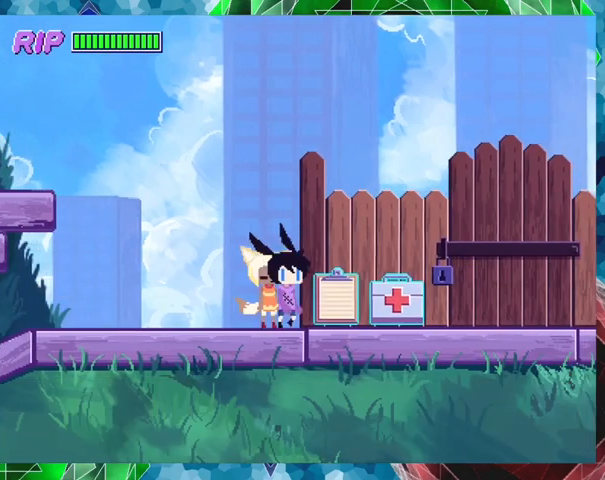
{"buttons": ["R1", "DPAD_RIGHT"], "events": []}
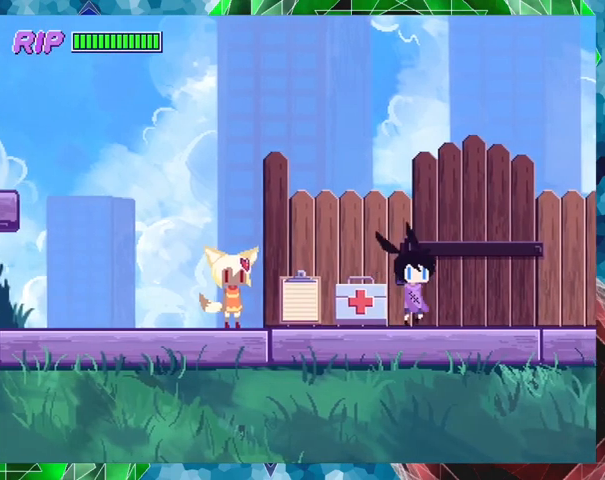
{"buttons": [], "events": [[67, "R1", "up"], [133, "DPAD_RIGHT", "up"], [367, "X", "down"], [500, "X", "up"]]}
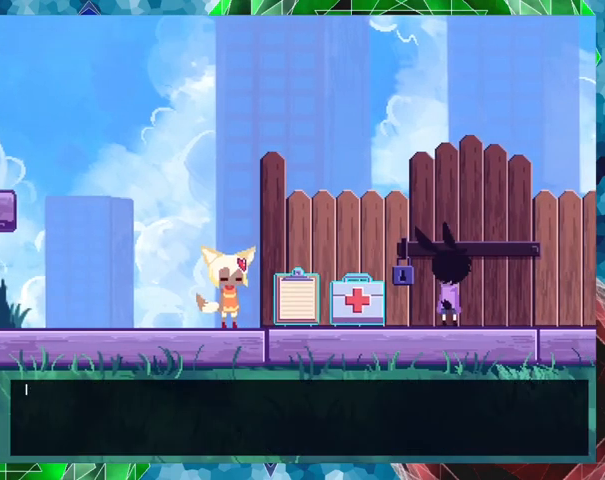
{"buttons": [], "events": []}
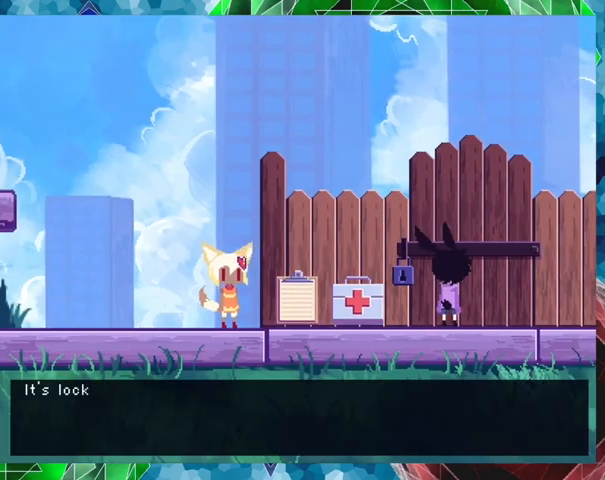
{"buttons": [], "events": [[33, "B", "down"], [433, "B", "up"]]}
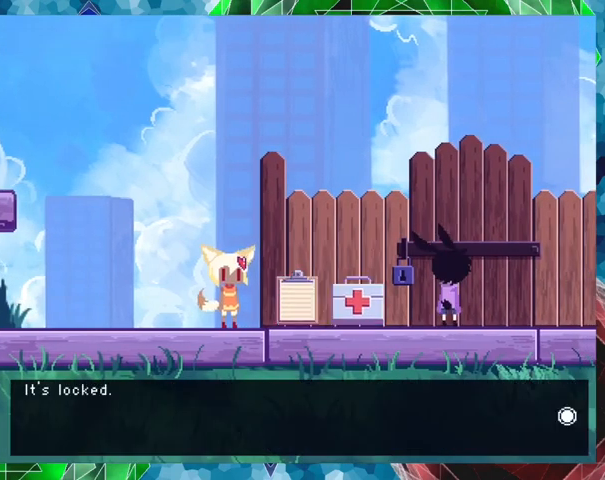
{"buttons": [], "events": [[33, "B", "down"], [267, "B", "up"]]}
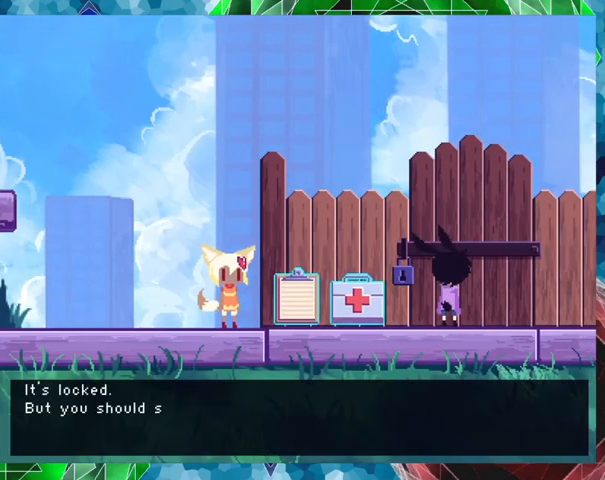
{"buttons": ["B"], "events": [[100, "B", "down"]]}
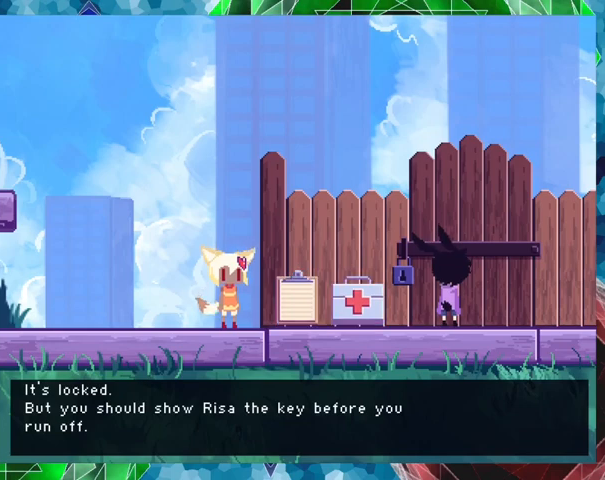
{"buttons": ["B"], "events": [[67, "B", "up"], [433, "B", "down"]]}
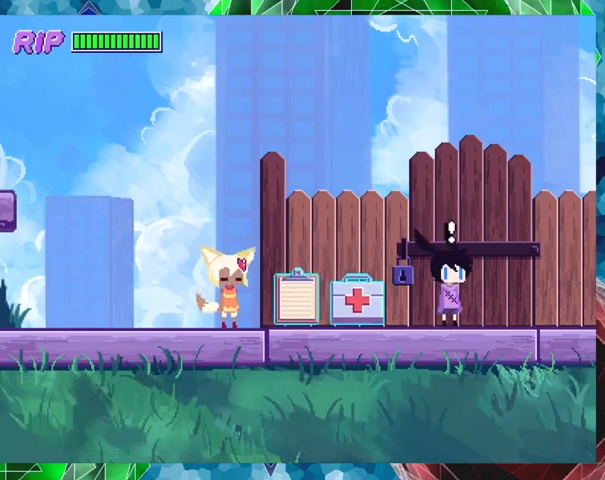
{"buttons": [], "events": [[167, "B", "up"]]}
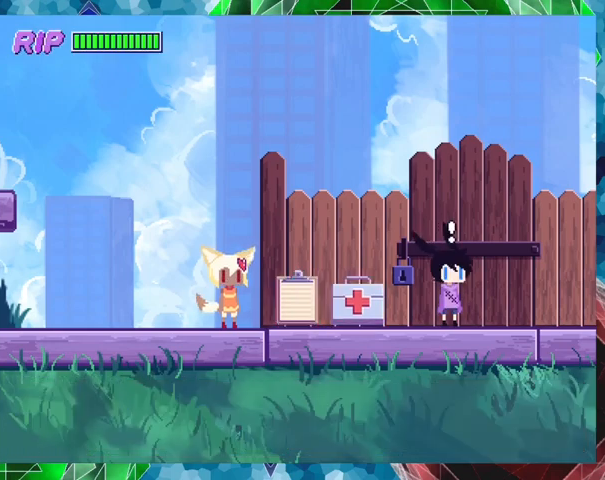
{"buttons": [], "events": []}
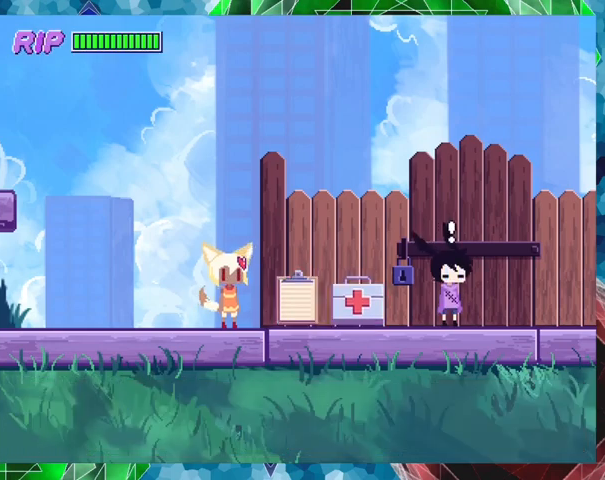
{"buttons": ["L1"], "events": [[400, "L1", "down"]]}
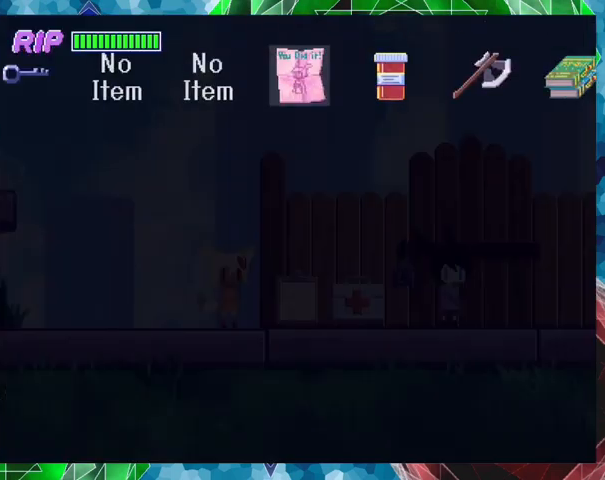
{"buttons": [], "events": [[33, "L1", "up"]]}
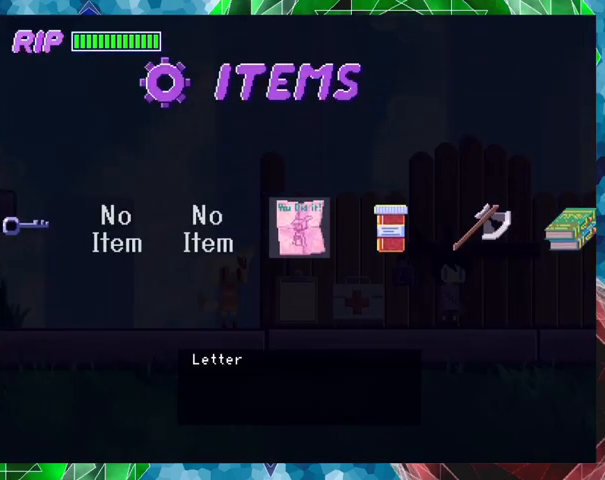
{"buttons": ["DPAD_LEFT"], "events": [[100, "DPAD_RIGHT", "down"], [200, "DPAD_RIGHT", "up"], [467, "DPAD_LEFT", "down"]]}
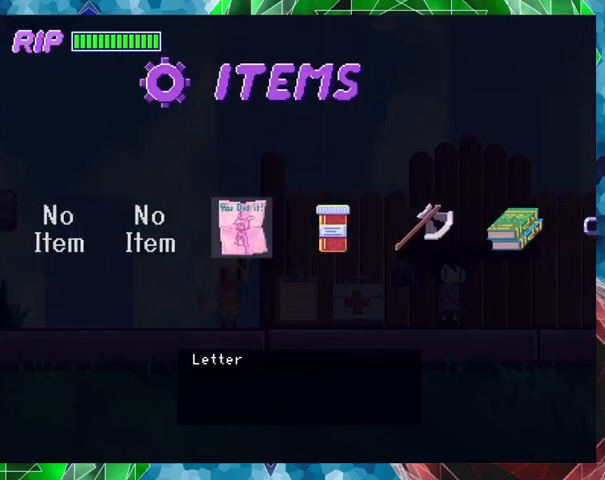
{"buttons": [], "events": [[100, "DPAD_LEFT", "up"], [167, "DPAD_LEFT", "down"], [267, "DPAD_LEFT", "up"], [367, "DPAD_LEFT", "down"], [467, "DPAD_LEFT", "up"]]}
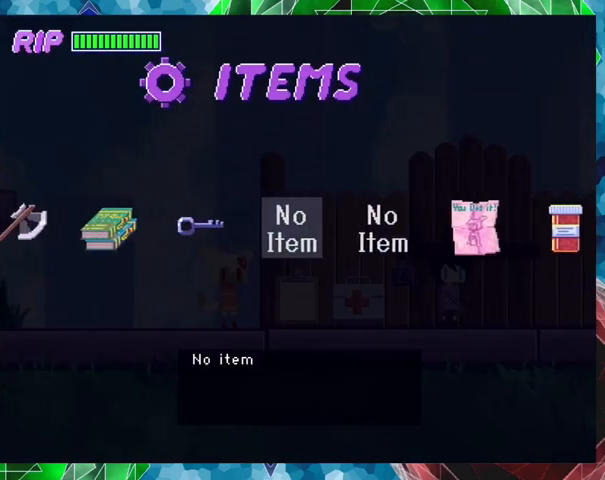
{"buttons": [], "events": [[267, "DPAD_LEFT", "down"], [367, "DPAD_LEFT", "up"]]}